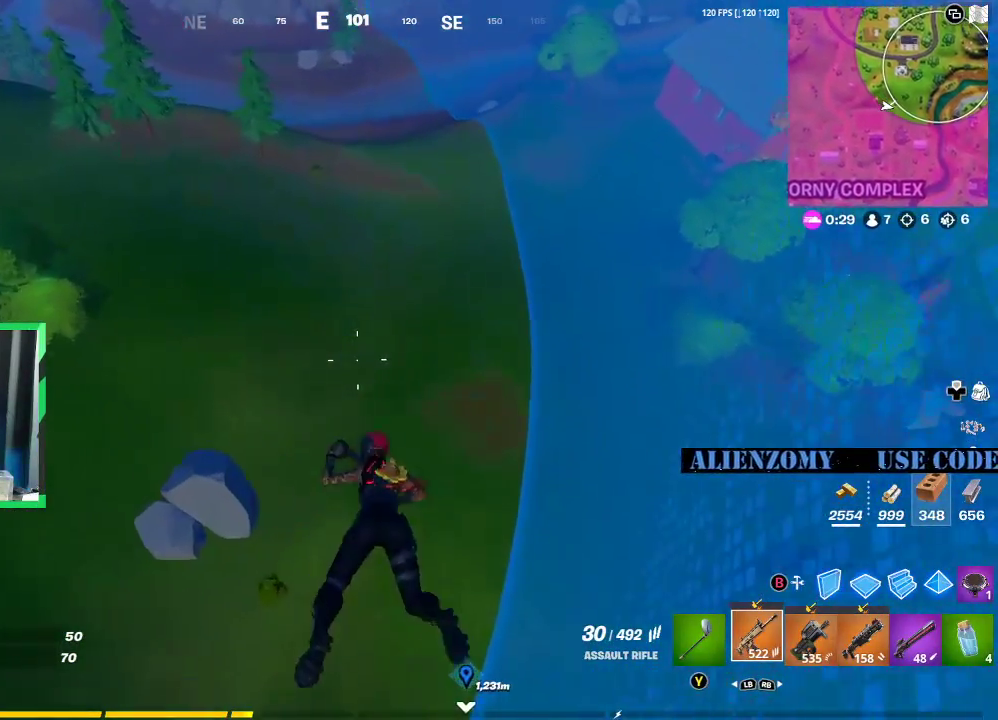
Gameplay with a controller (Xbox layout); each line is a JSON object with the inputs held at the frame after it. "events" lists button and stick changes between this image and that frame as [ms after this image, input, new state], when the widget could be followed in between.
{"buttons": [], "left_stick": "up", "right_stick": "center", "events": [[62, "right_stick", "up"], [125, "right_stick", "center"], [292, "left_stick", "up"]]}
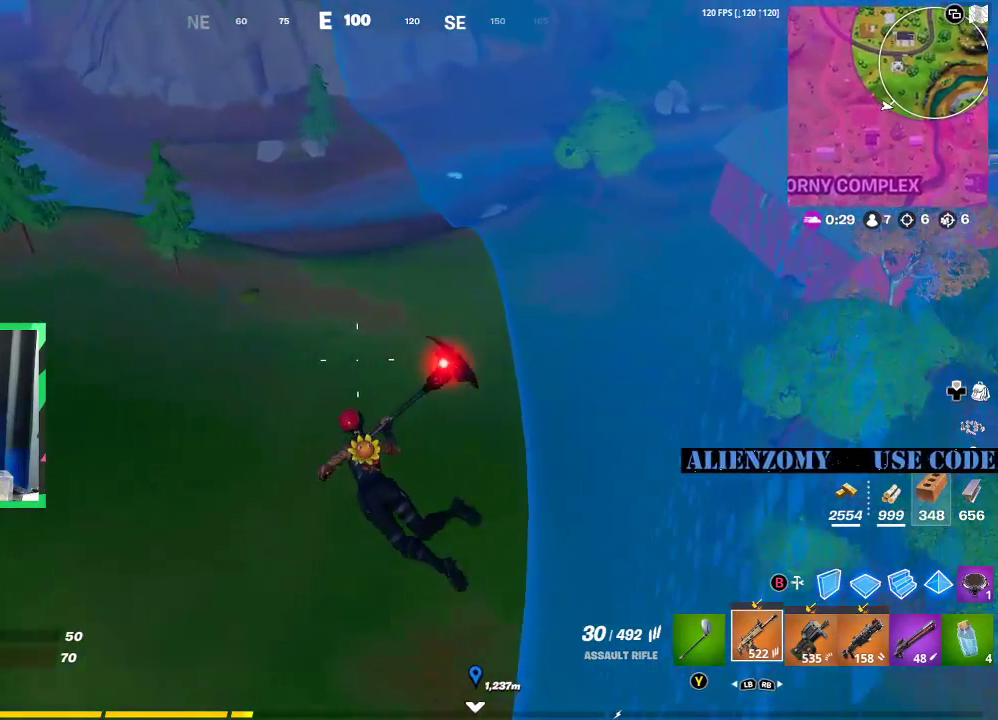
{"buttons": [], "left_stick": "up", "right_stick": "center", "events": [[125, "right_stick", "up"], [208, "right_stick", "center"]]}
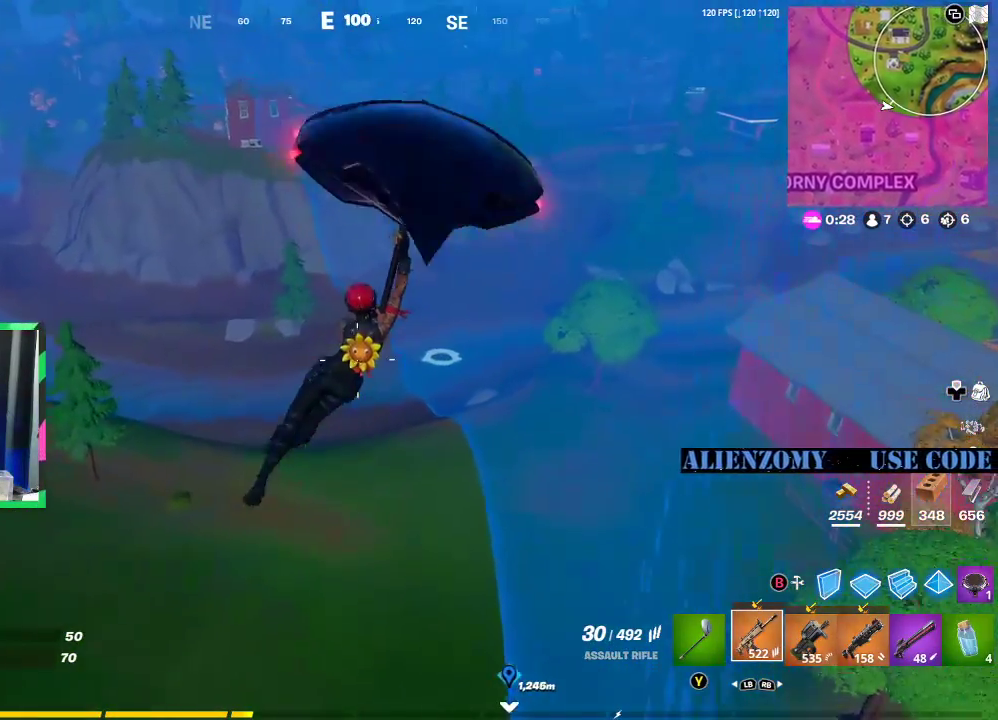
{"buttons": [], "left_stick": "up", "right_stick": "center", "events": []}
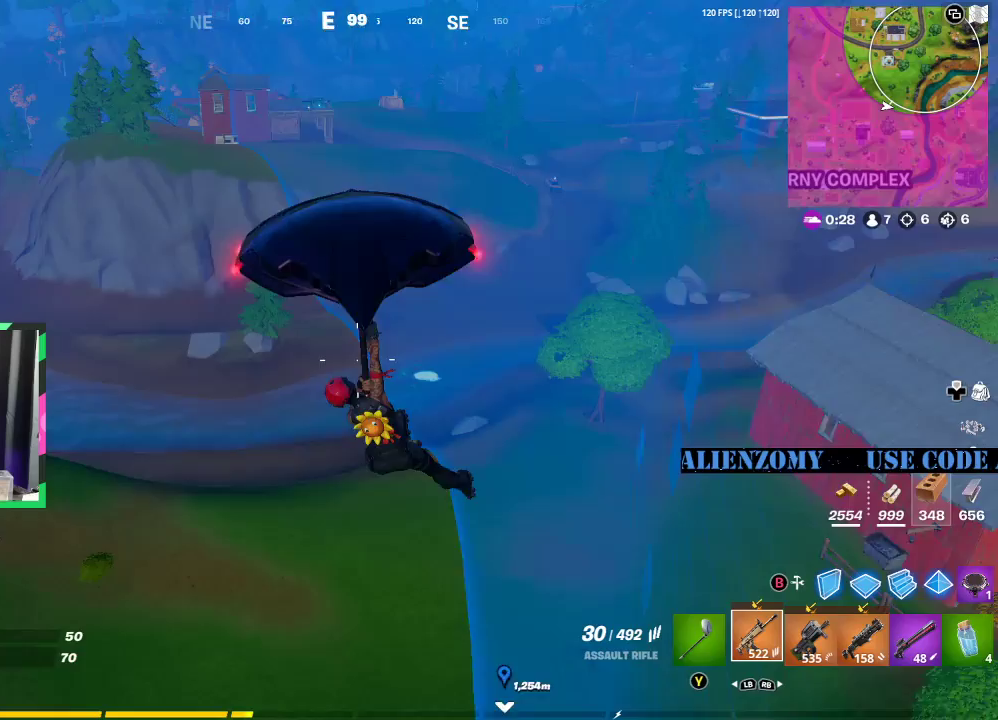
{"buttons": [], "left_stick": "up", "right_stick": "center", "events": []}
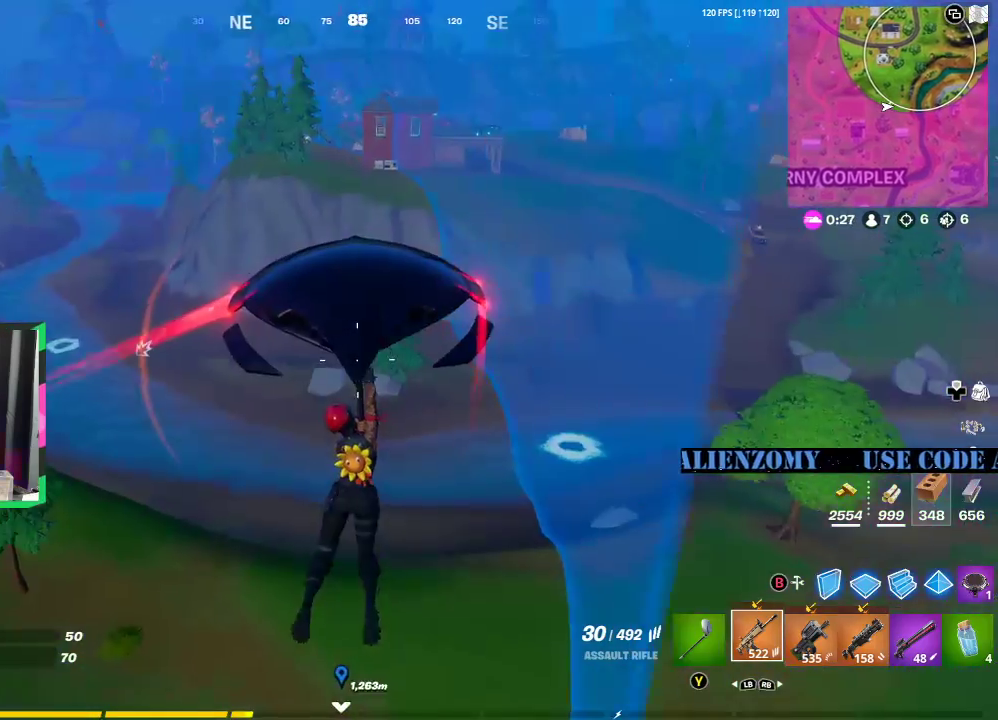
{"buttons": [], "left_stick": "up-right", "right_stick": "center", "events": [[312, "left_stick", "up-right"]]}
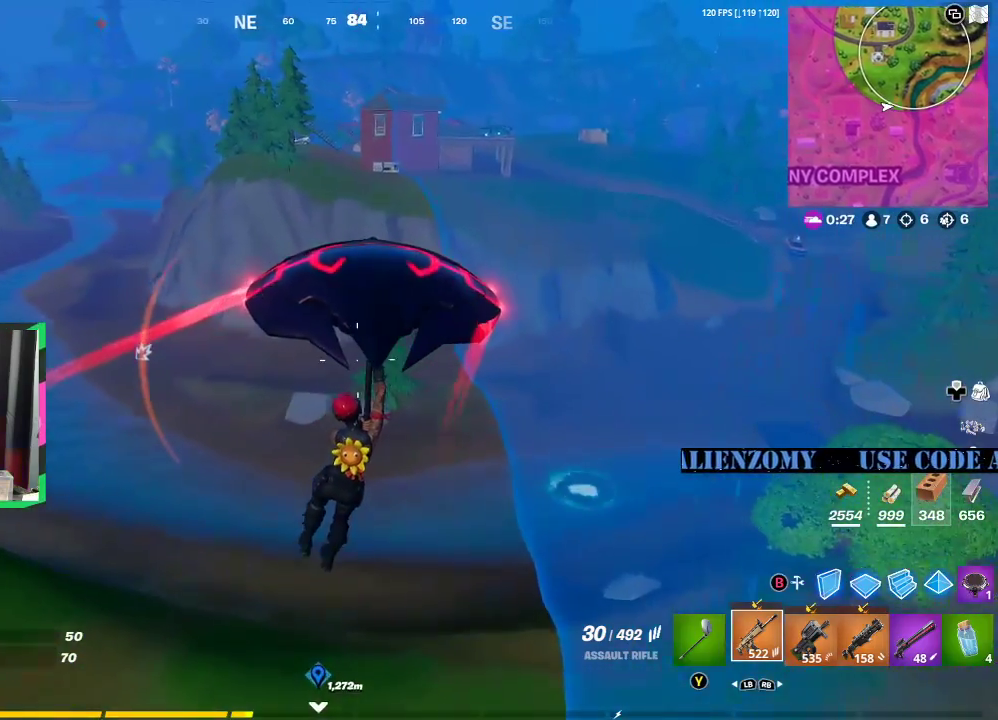
{"buttons": [], "left_stick": "up", "right_stick": "center", "events": [[208, "left_stick", "up"]]}
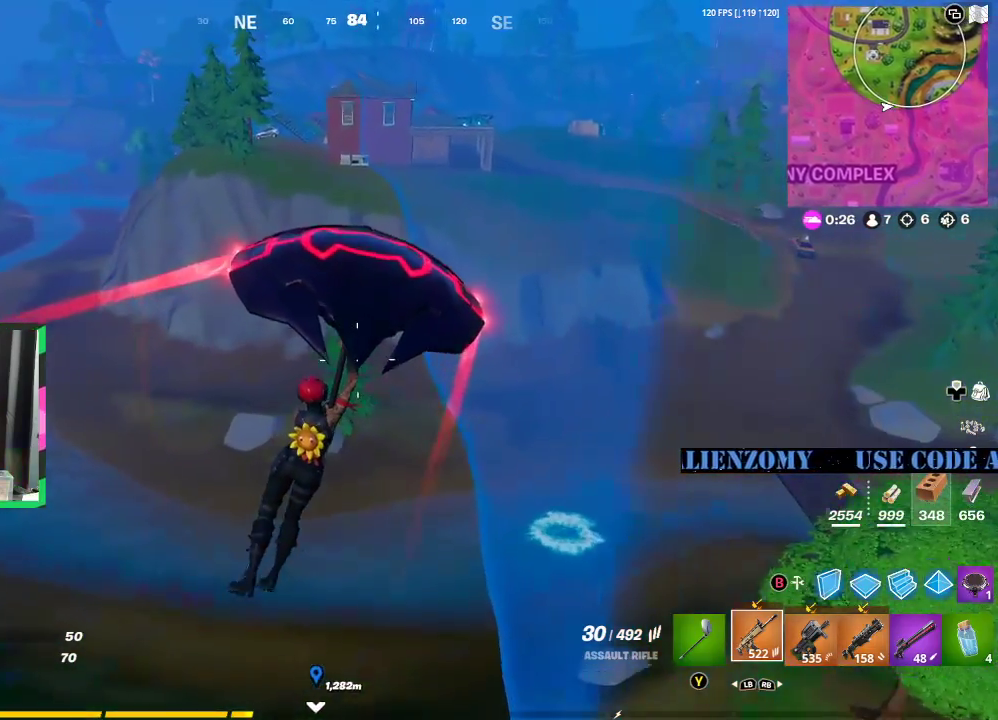
{"buttons": [], "left_stick": "up", "right_stick": "center", "events": []}
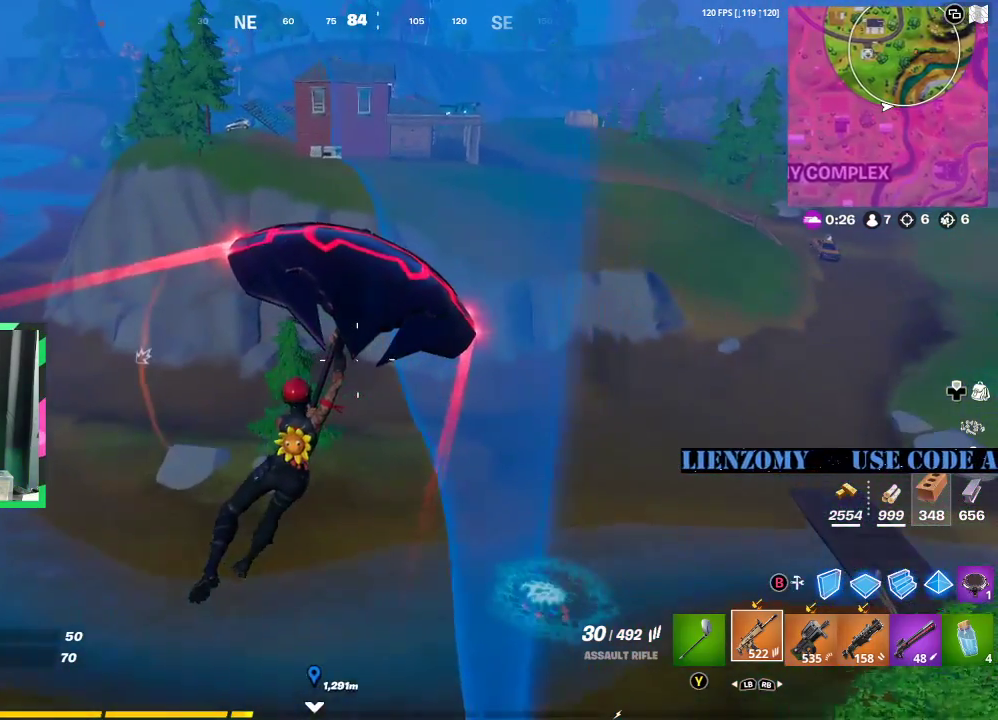
{"buttons": [], "left_stick": "up", "right_stick": "center", "events": []}
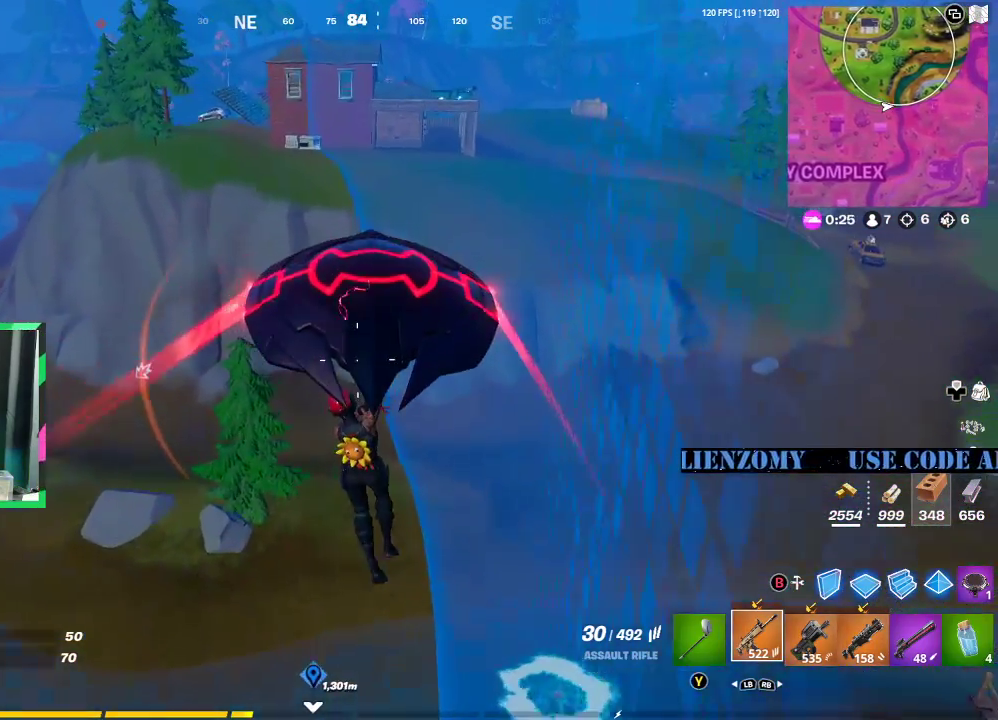
{"buttons": [], "left_stick": "up", "right_stick": "center", "events": []}
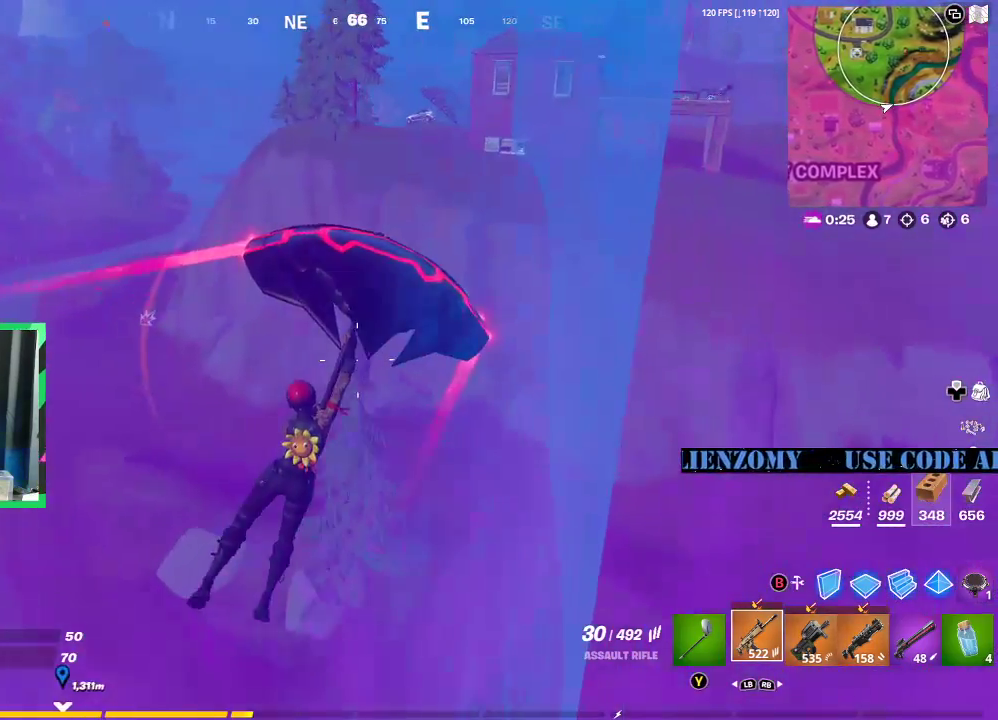
{"buttons": [], "left_stick": "up", "right_stick": "center", "events": []}
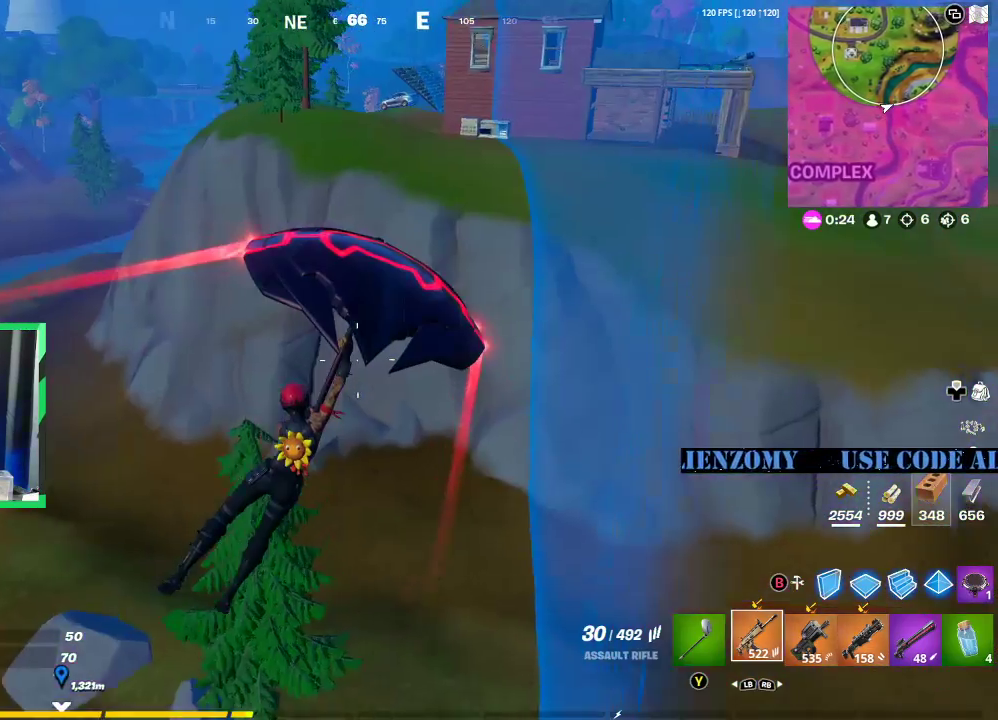
{"buttons": [], "left_stick": "up", "right_stick": "center", "events": []}
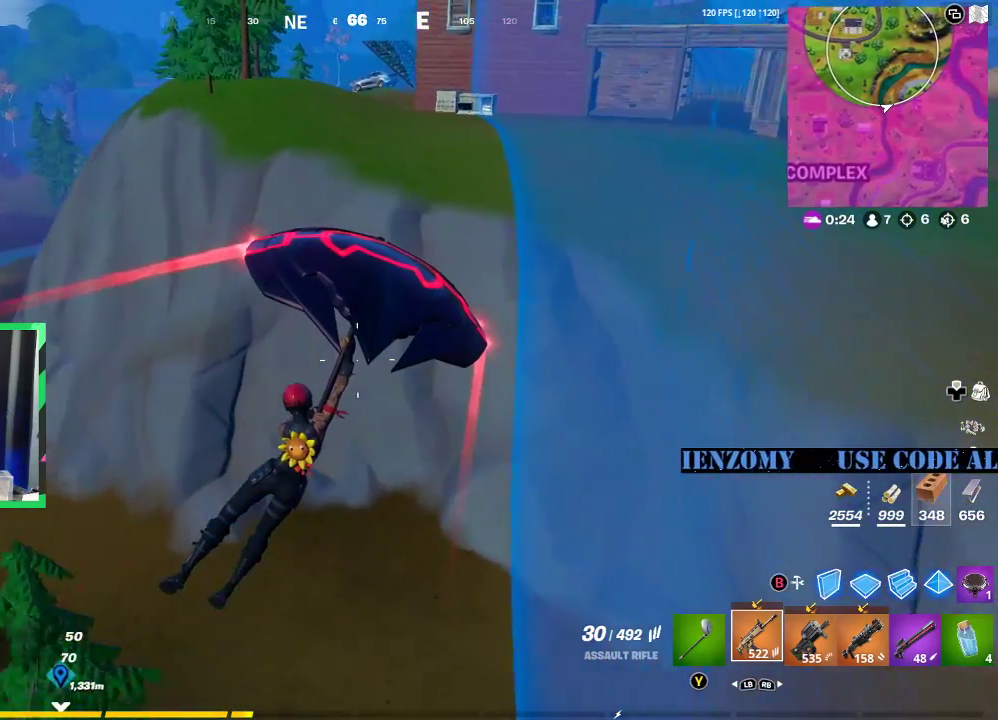
{"buttons": [], "left_stick": "up", "right_stick": "center", "events": []}
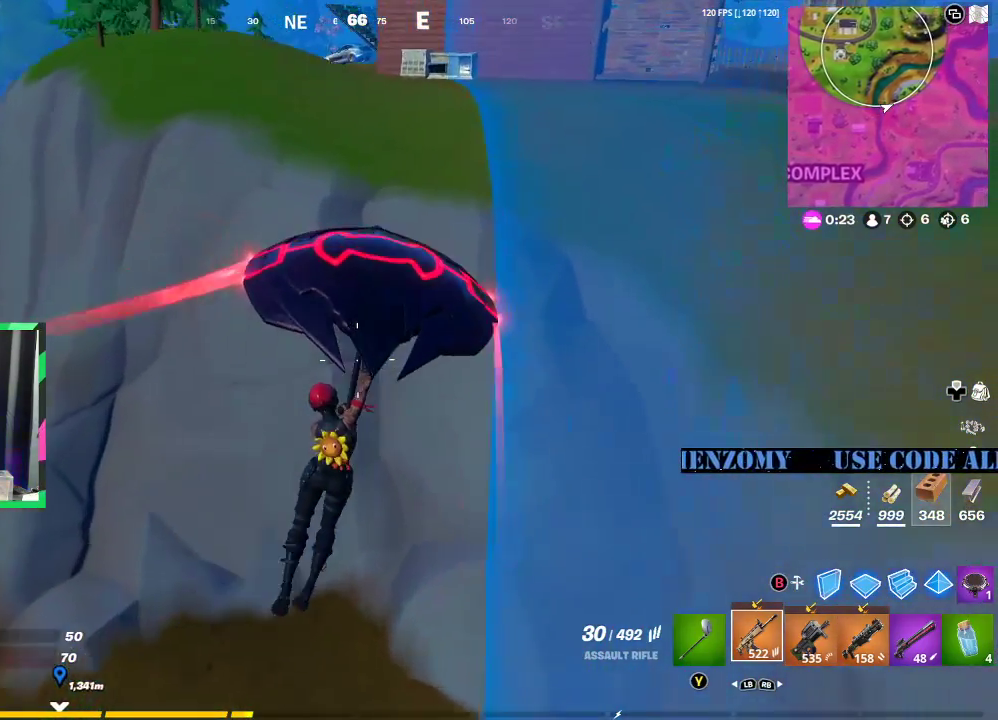
{"buttons": [], "left_stick": "up-left", "right_stick": "center", "events": [[250, "left_stick", "up-left"]]}
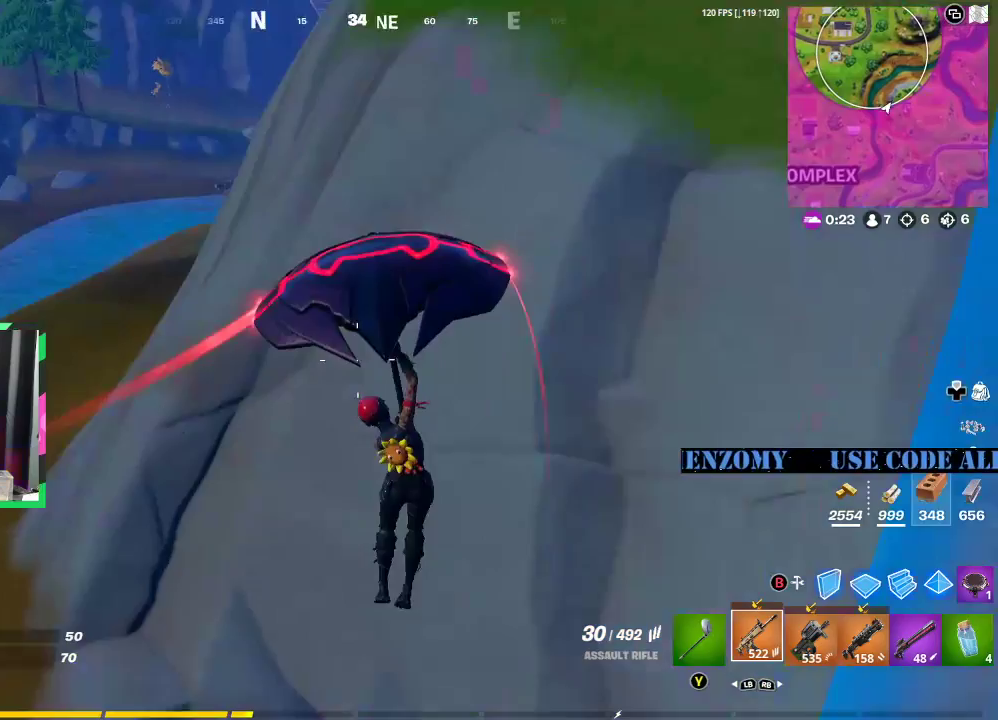
{"buttons": [], "left_stick": "up-left", "right_stick": "center", "events": []}
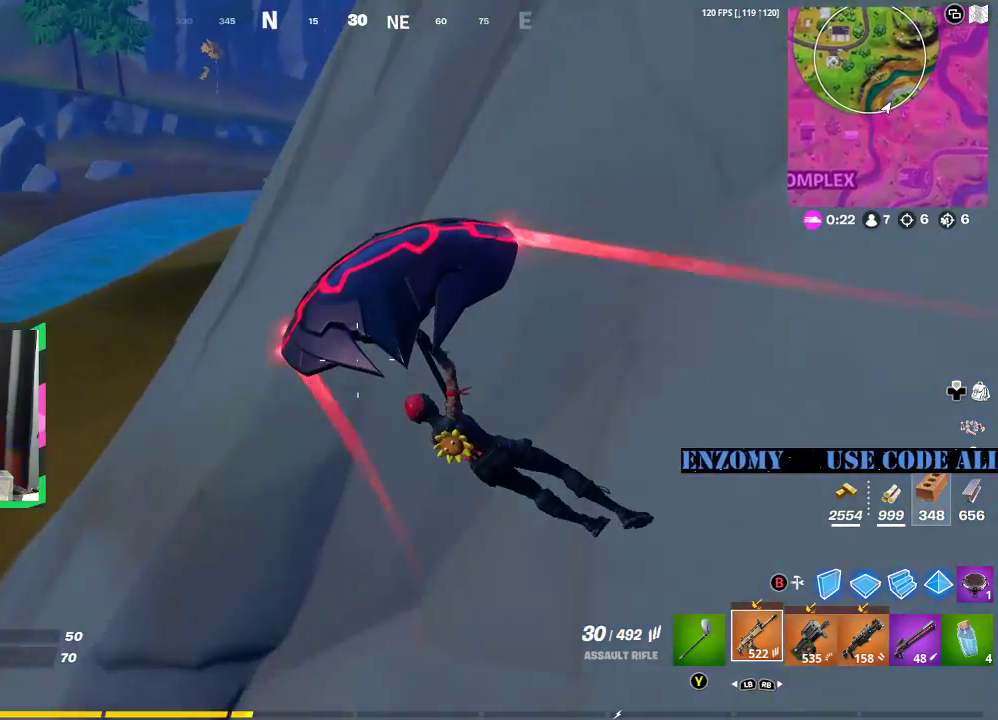
{"buttons": [], "left_stick": "up", "right_stick": "center", "events": [[188, "left_stick", "up"]]}
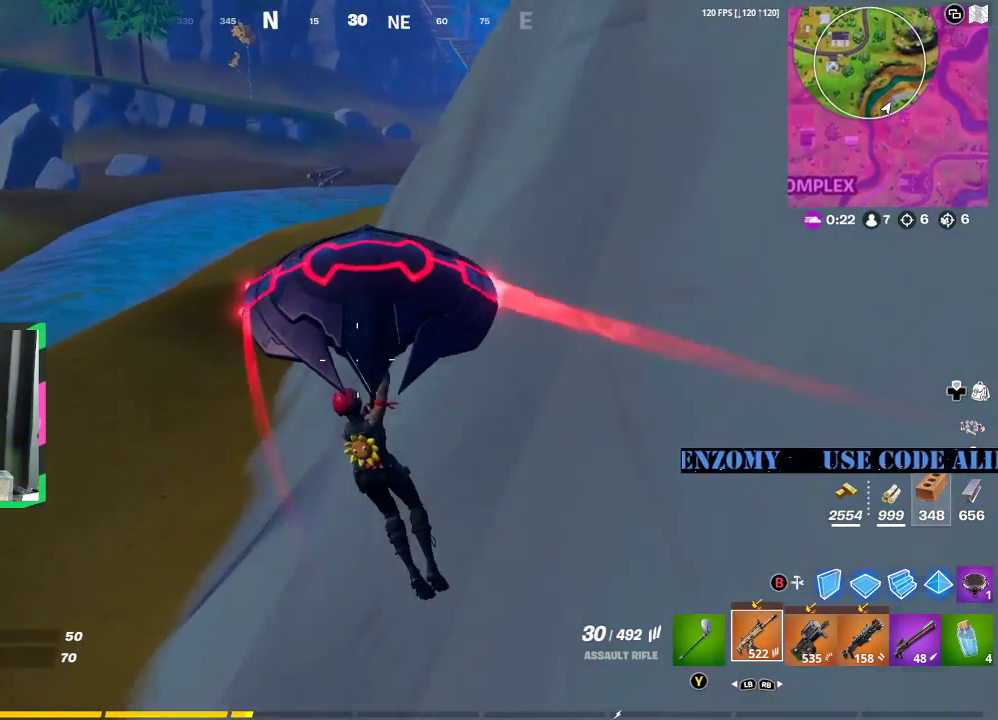
{"buttons": [], "left_stick": "up", "right_stick": "center", "events": []}
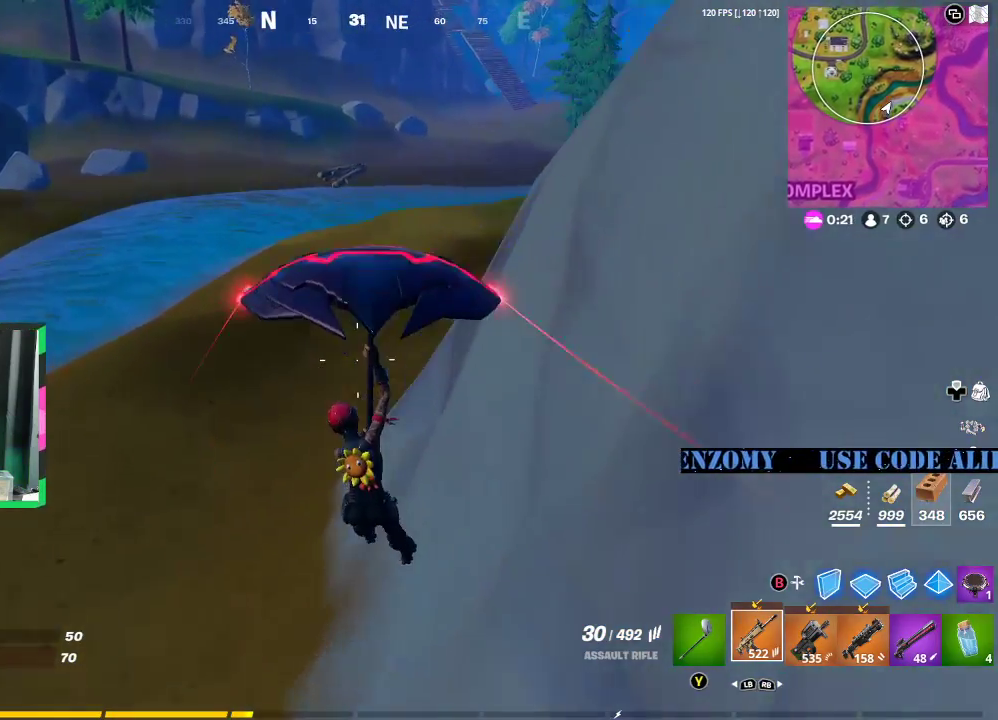
{"buttons": [], "left_stick": "up-right", "right_stick": "center", "events": [[62, "right_stick", "up-right"], [167, "right_stick", "center"], [333, "B", "down"], [375, "B", "up"], [500, "left_stick", "up-right"]]}
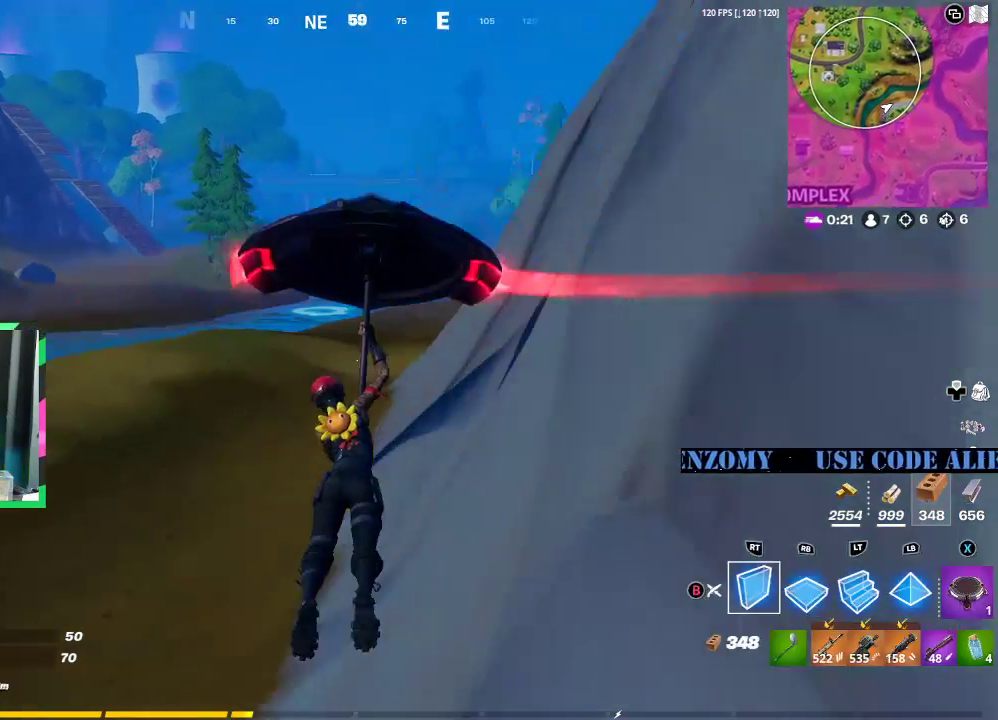
{"buttons": [], "left_stick": "up-right", "right_stick": "center", "events": [[167, "left_stick", "up"], [458, "left_stick", "up-right"]]}
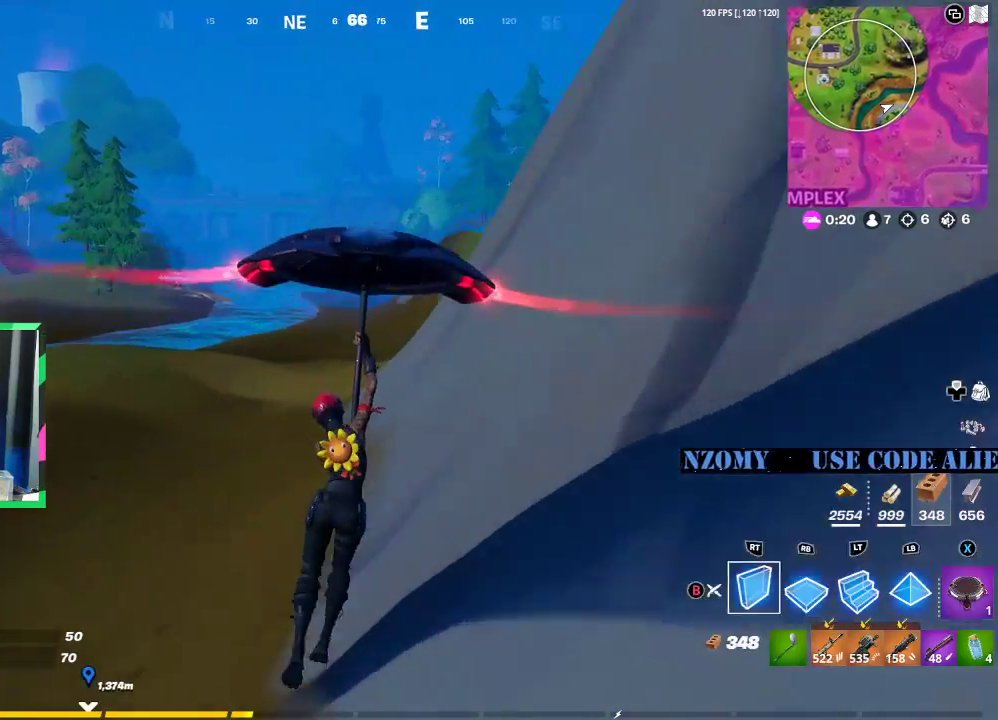
{"buttons": ["L2"], "left_stick": "up", "right_stick": "center", "events": [[42, "DPAD_LEFT", "down"], [146, "DPAD_LEFT", "up"], [146, "left_stick", "up"], [208, "DPAD_LEFT", "down"], [271, "DPAD_LEFT", "up"], [375, "L2", "down"]]}
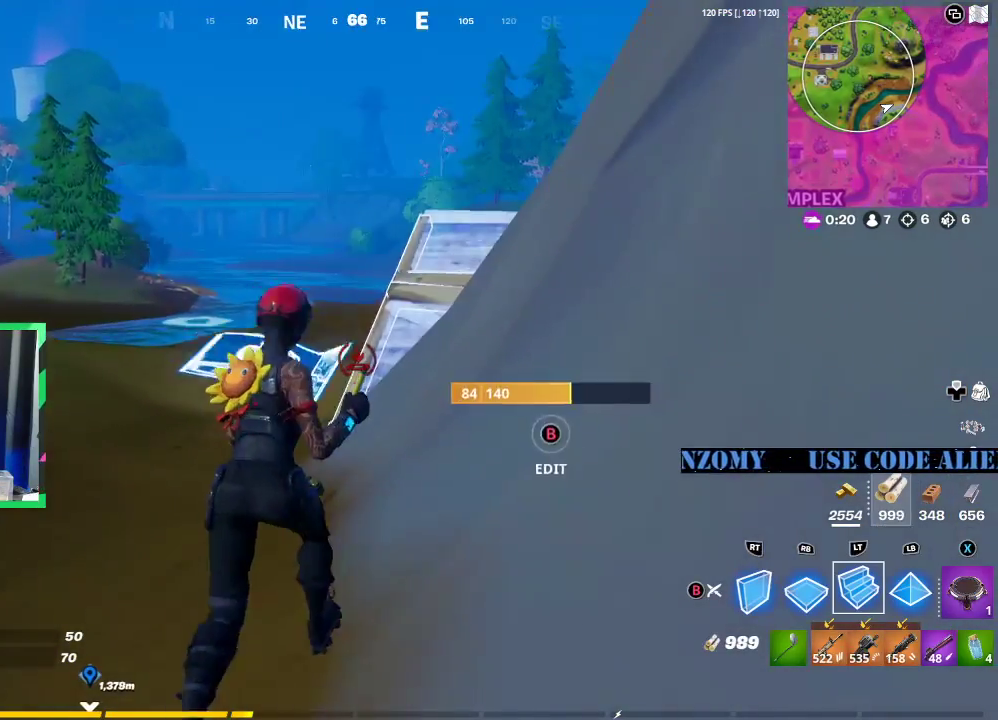
{"buttons": ["L2"], "left_stick": "up", "right_stick": "right", "events": [[208, "right_stick", "up-left"], [271, "right_stick", "center"], [500, "right_stick", "right"]]}
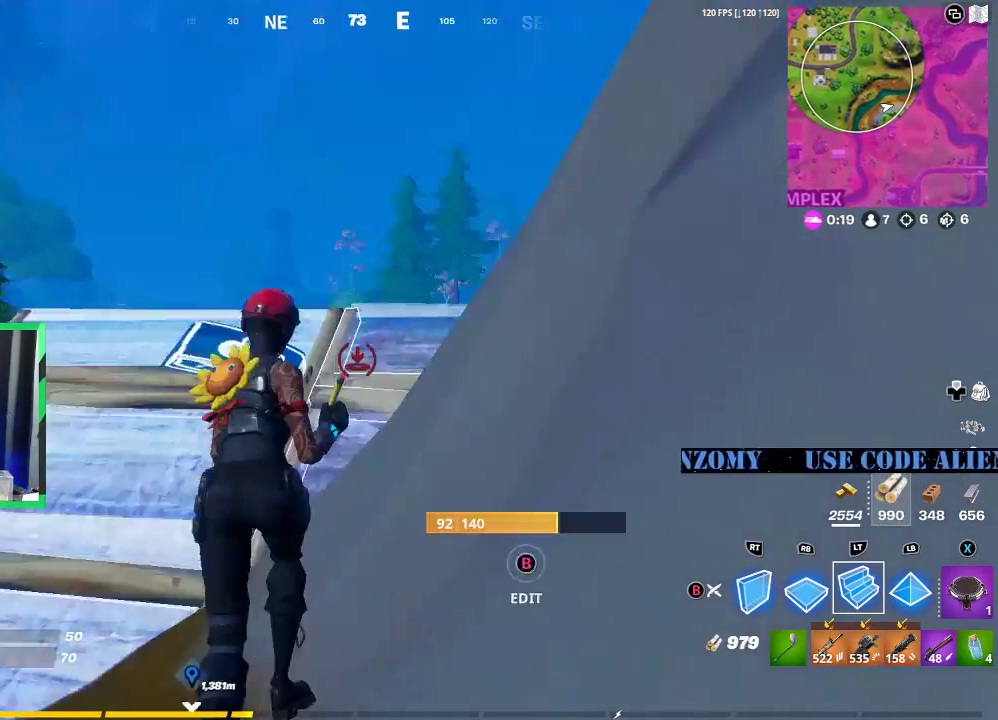
{"buttons": ["L3"], "left_stick": "up", "right_stick": "down", "events": [[42, "right_stick", "center"], [83, "A", "down"], [83, "L2", "up"], [208, "A", "up"], [250, "L3", "down"], [479, "right_stick", "down"]]}
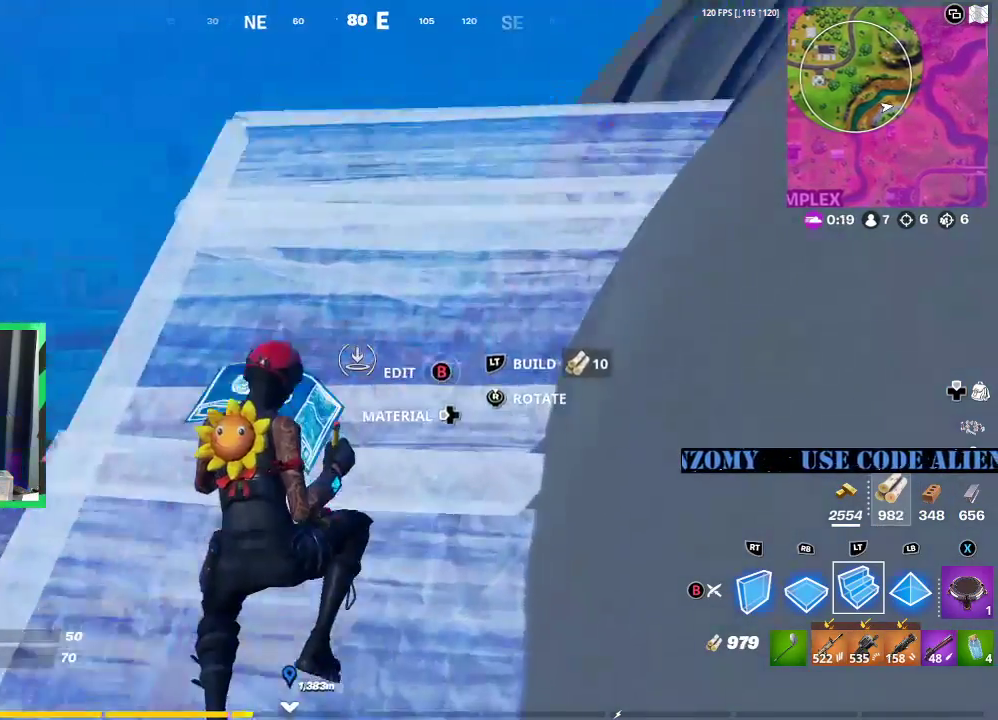
{"buttons": ["L2", "L3"], "left_stick": "up", "right_stick": "center", "events": [[42, "right_stick", "center"], [62, "L2", "down"], [333, "right_stick", "up-right"], [417, "right_stick", "center"]]}
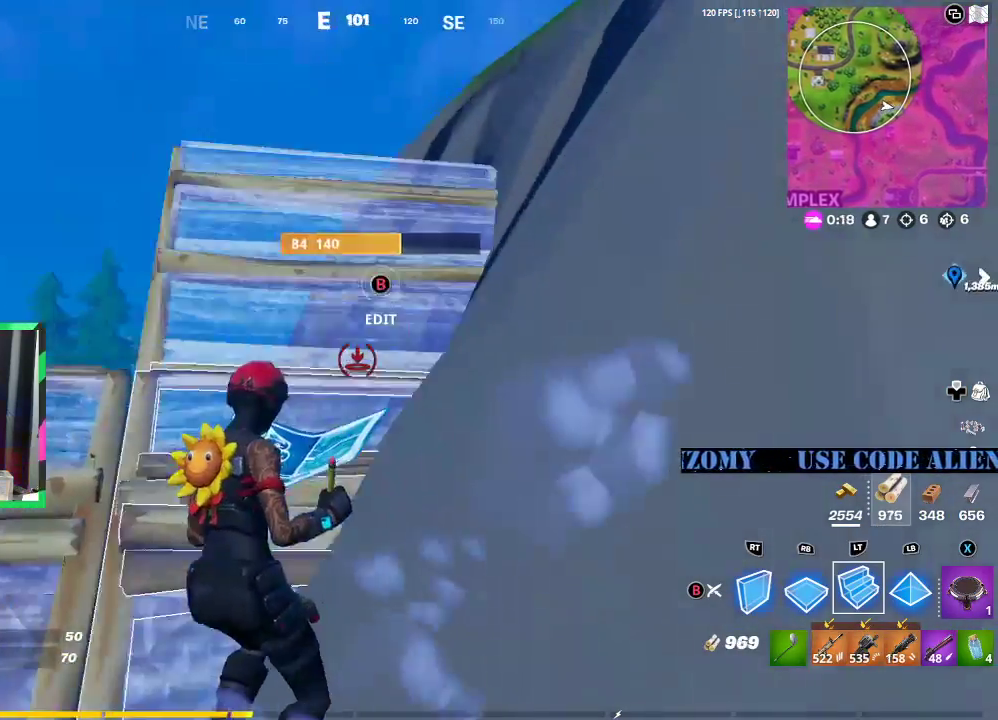
{"buttons": [], "left_stick": "up", "right_stick": "center", "events": [[62, "L3", "up"], [83, "L2", "up"], [167, "L3", "down"], [271, "L3", "up"], [333, "L3", "down"], [458, "L3", "up"]]}
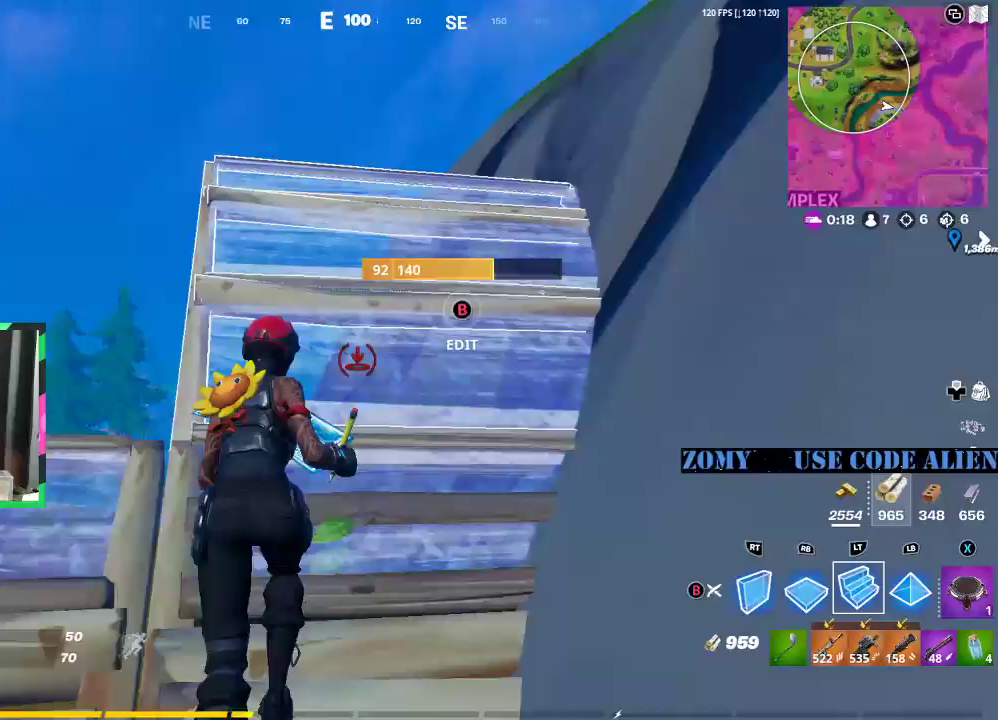
{"buttons": ["L2"], "left_stick": "up", "right_stick": "center", "events": [[458, "L2", "down"]]}
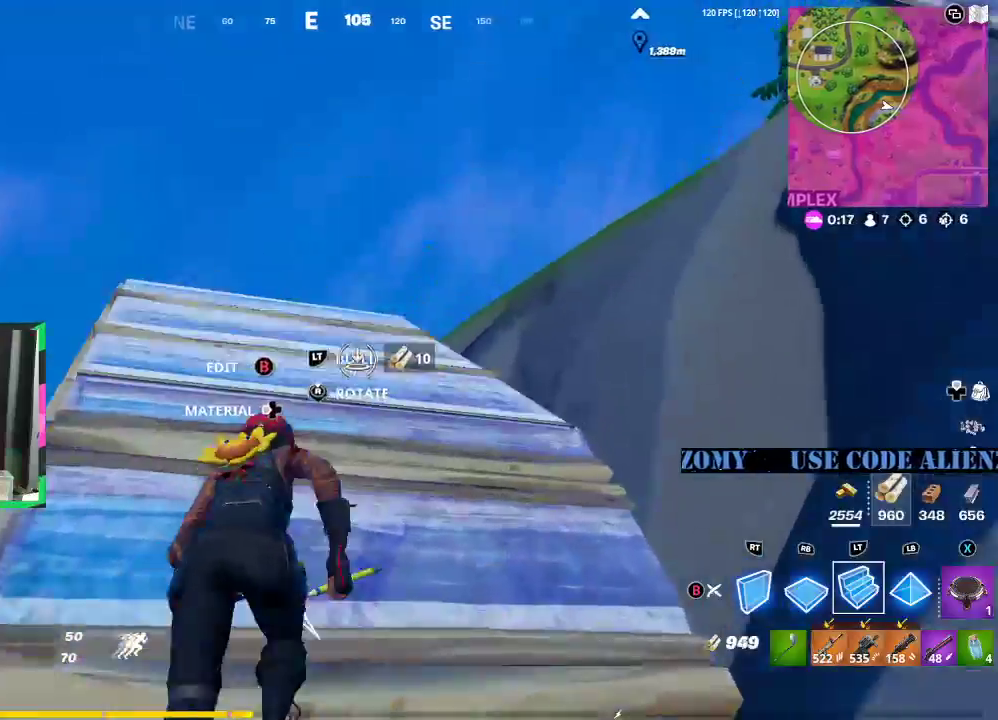
{"buttons": [], "left_stick": "up", "right_stick": "center", "events": [[83, "right_stick", "right"], [167, "right_stick", "center"], [271, "L2", "up"], [292, "right_stick", "left"], [354, "right_stick", "center"]]}
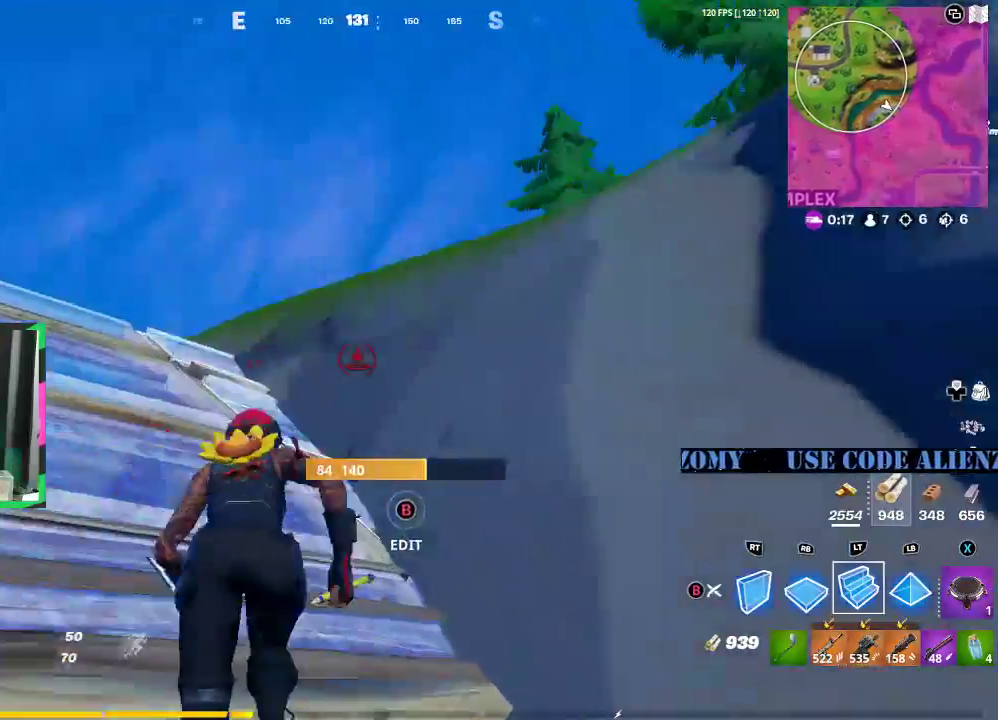
{"buttons": [], "left_stick": "up", "right_stick": "center", "events": [[146, "left_stick", "up-left"], [417, "left_stick", "up"]]}
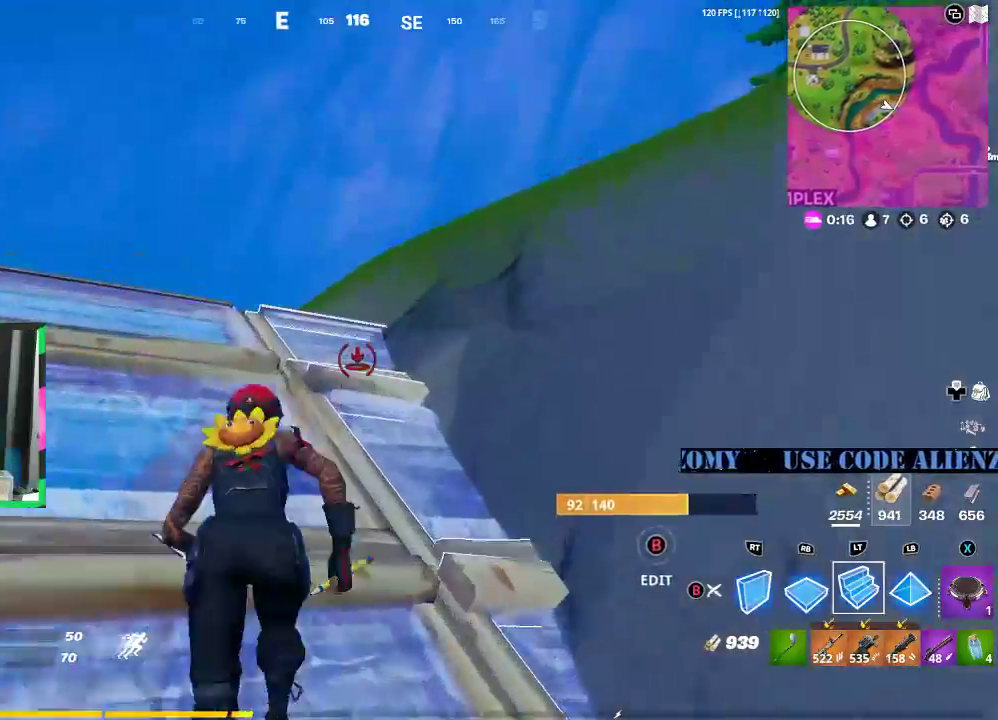
{"buttons": [], "left_stick": "up", "right_stick": "center", "events": [[292, "L2", "down"], [458, "L2", "up"]]}
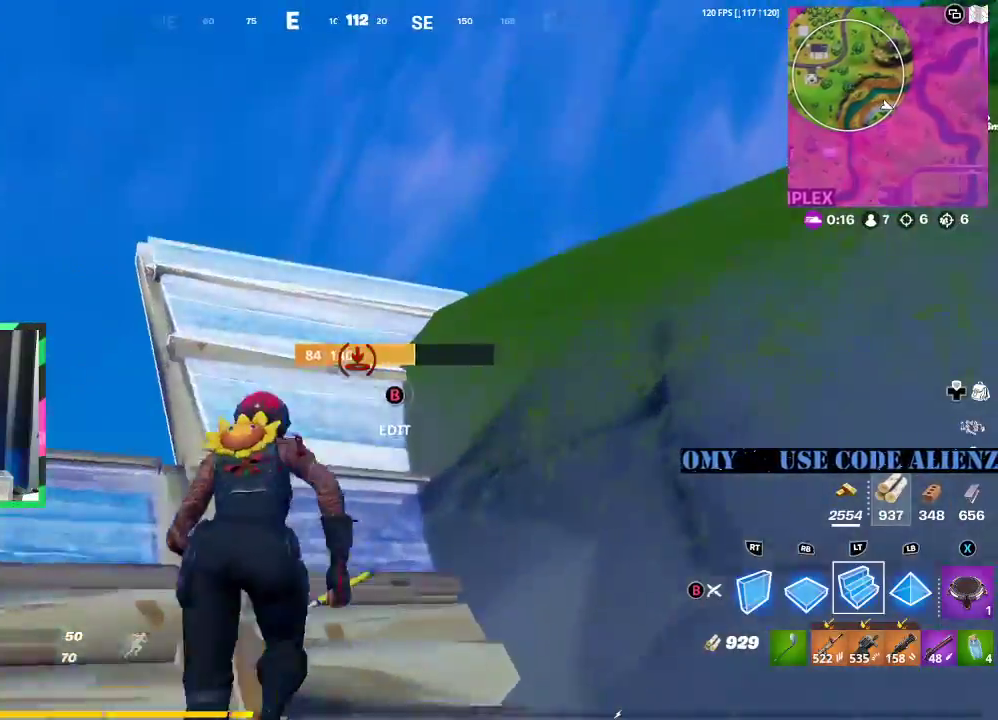
{"buttons": [], "left_stick": "up-right", "right_stick": "center", "events": [[479, "left_stick", "up-right"]]}
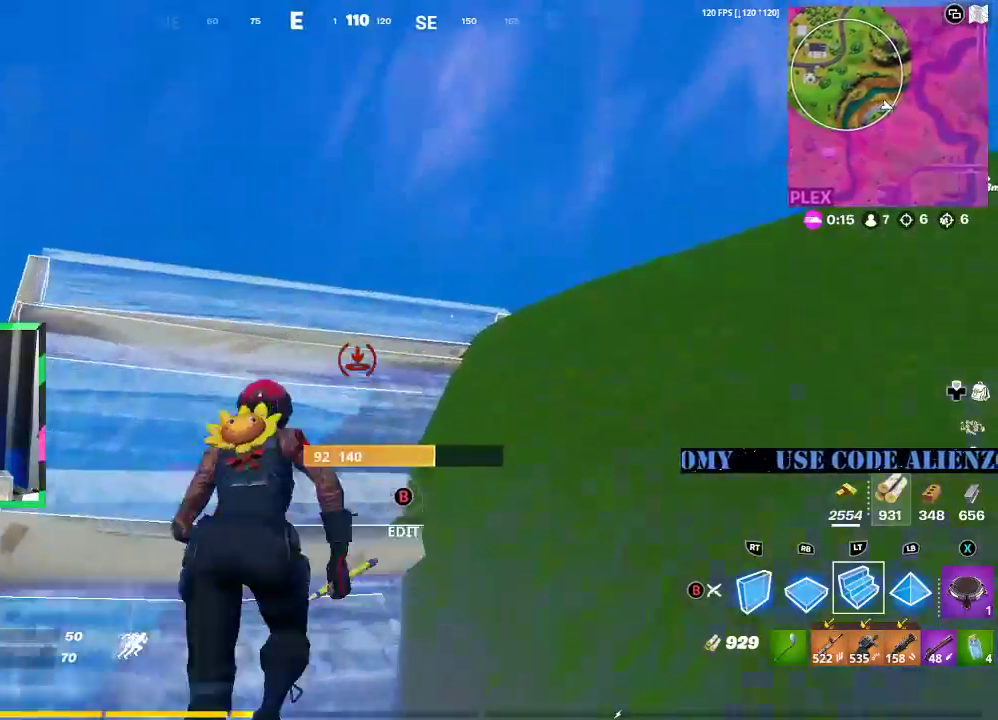
{"buttons": ["R2"], "left_stick": "down-right", "right_stick": "left", "events": [[146, "R2", "down"], [292, "right_stick", "left"], [333, "left_stick", "right"], [500, "left_stick", "down-right"]]}
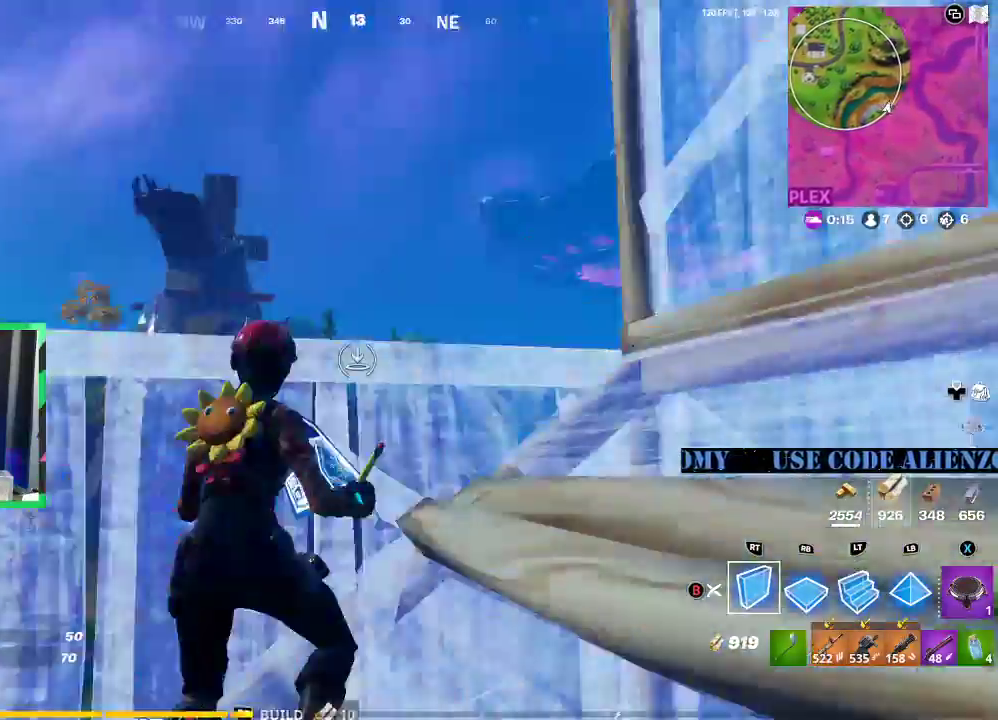
{"buttons": ["R1"], "left_stick": "up", "right_stick": "center", "events": [[188, "right_stick", "center"], [271, "A", "down"], [271, "left_stick", "right"], [333, "A", "up"], [333, "R2", "up"], [375, "left_stick", "center"], [438, "R1", "down"], [438, "left_stick", "up"]]}